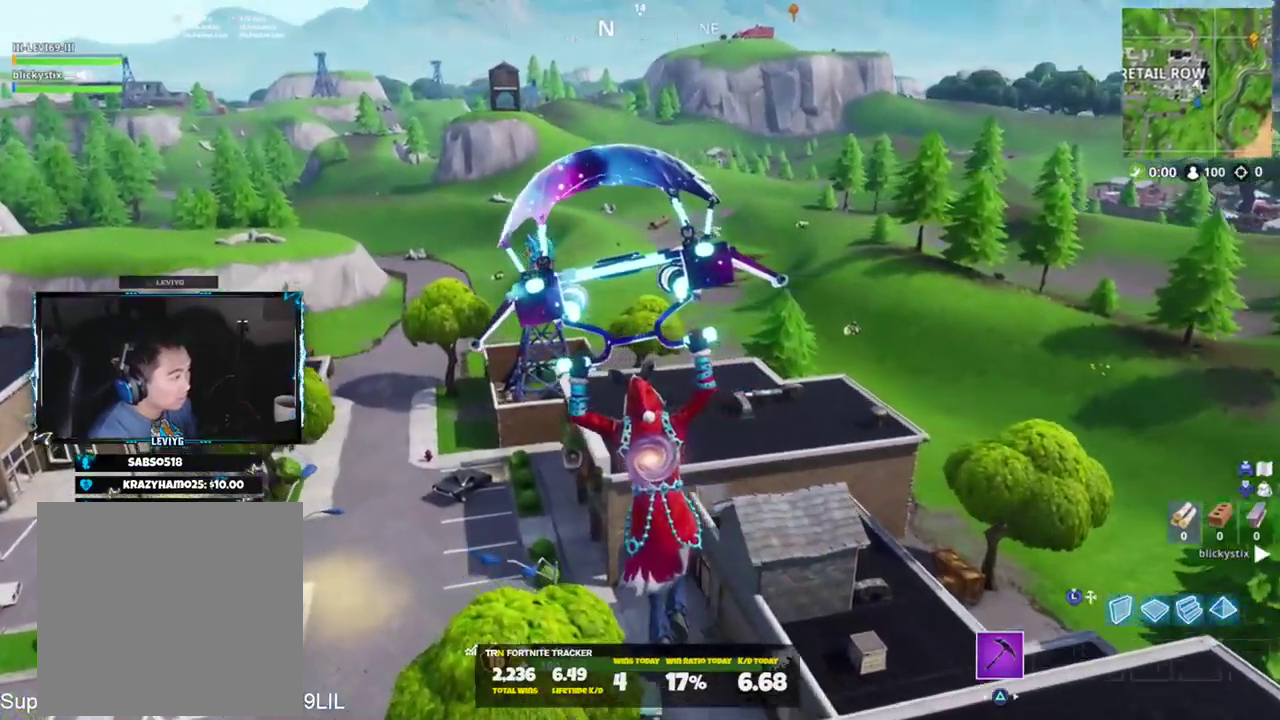
Gameplay with a controller (PlayStation layout); each line is a JSON object with the inputs held at the frame after it. "events" lists button and stick changes between this image and that frame as [ms after this image, input, new state], when the widget could be followed in between.
{"buttons": [], "left_stick": "right", "right_stick": "right", "events": [[167, "left_stick", "down"], [217, "right_stick", "center"], [317, "left_stick", "down-right"], [418, "right_stick", "right"], [484, "left_stick", "right"]]}
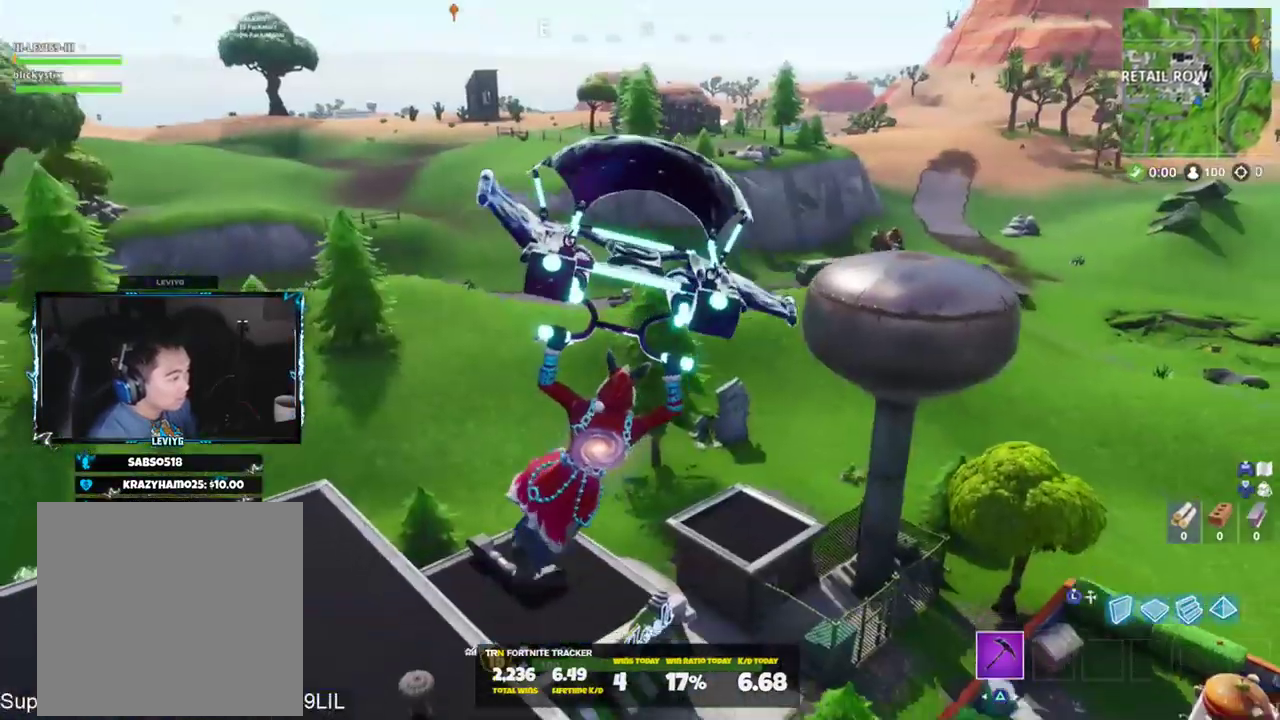
{"buttons": [], "left_stick": "up-right", "right_stick": "up-left", "events": [[67, "right_stick", "center"], [134, "left_stick", "up-right"], [467, "right_stick", "up-left"]]}
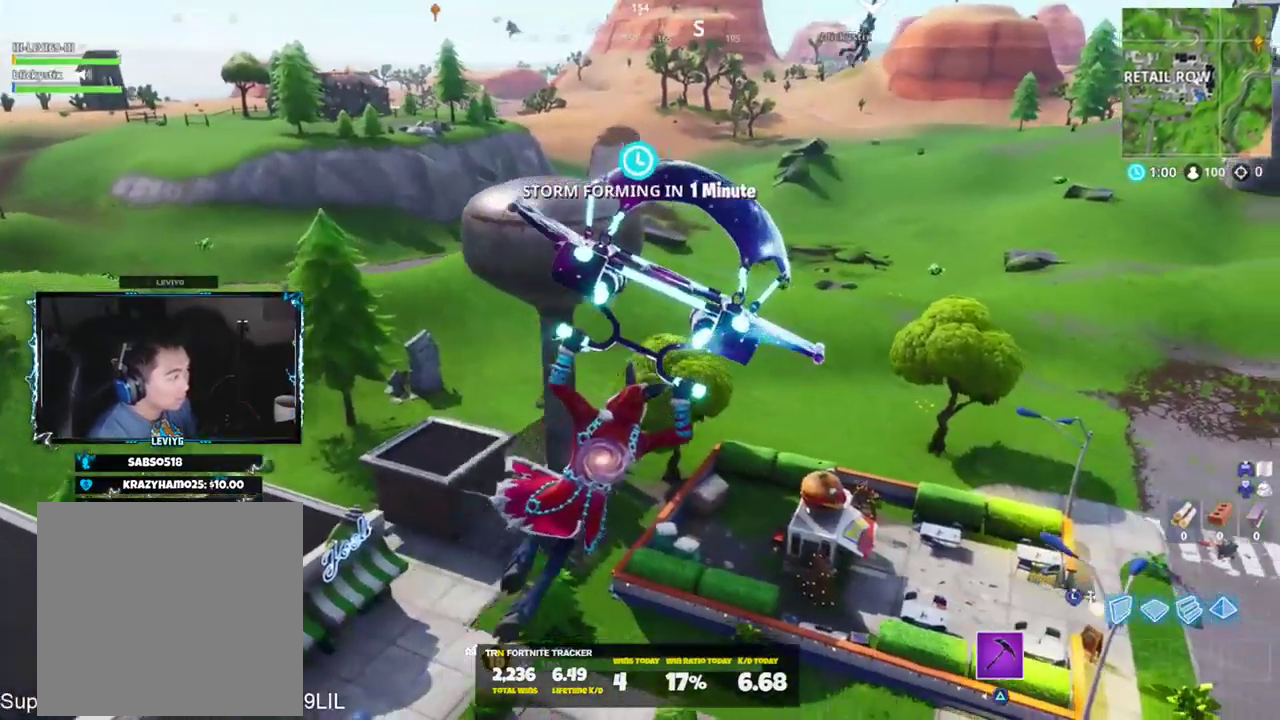
{"buttons": [], "left_stick": "up-right", "right_stick": "center", "events": [[200, "right_stick", "center"], [333, "right_stick", "down"], [500, "right_stick", "center"]]}
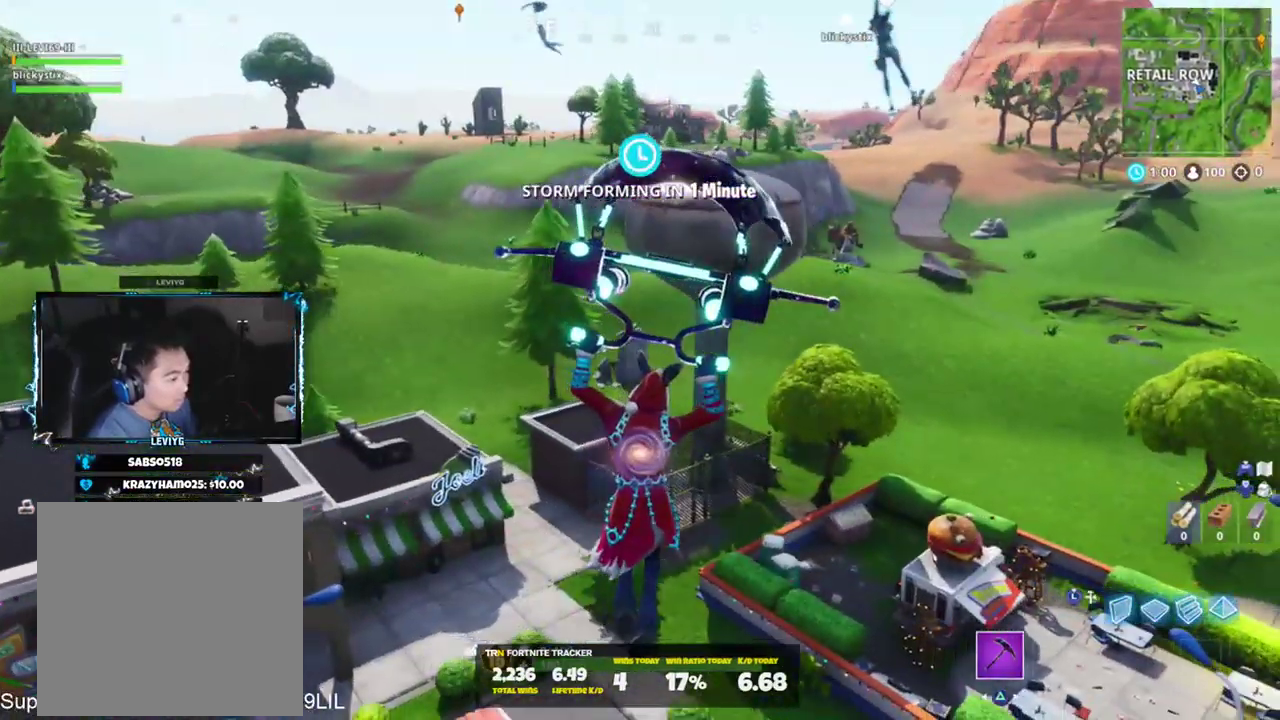
{"buttons": [], "left_stick": "up-right", "right_stick": "up-left", "events": [[467, "right_stick", "up-left"]]}
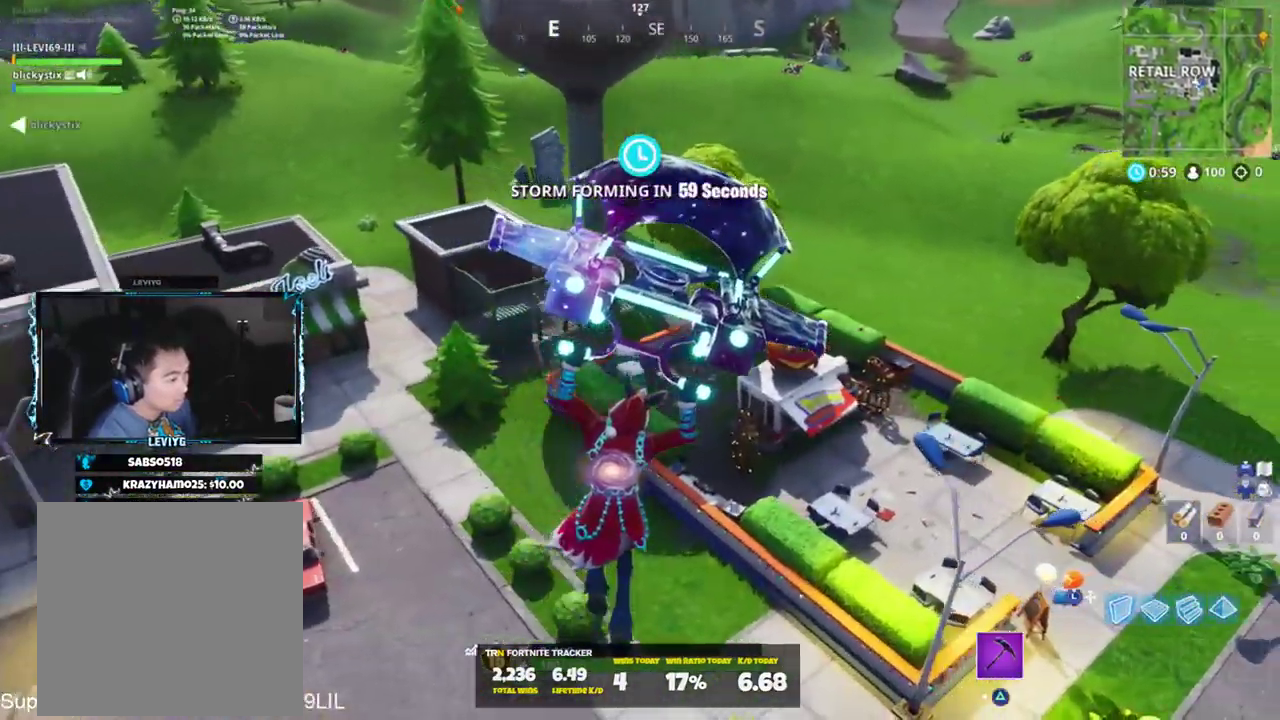
{"buttons": [], "left_stick": "up-right", "right_stick": "up-left", "events": []}
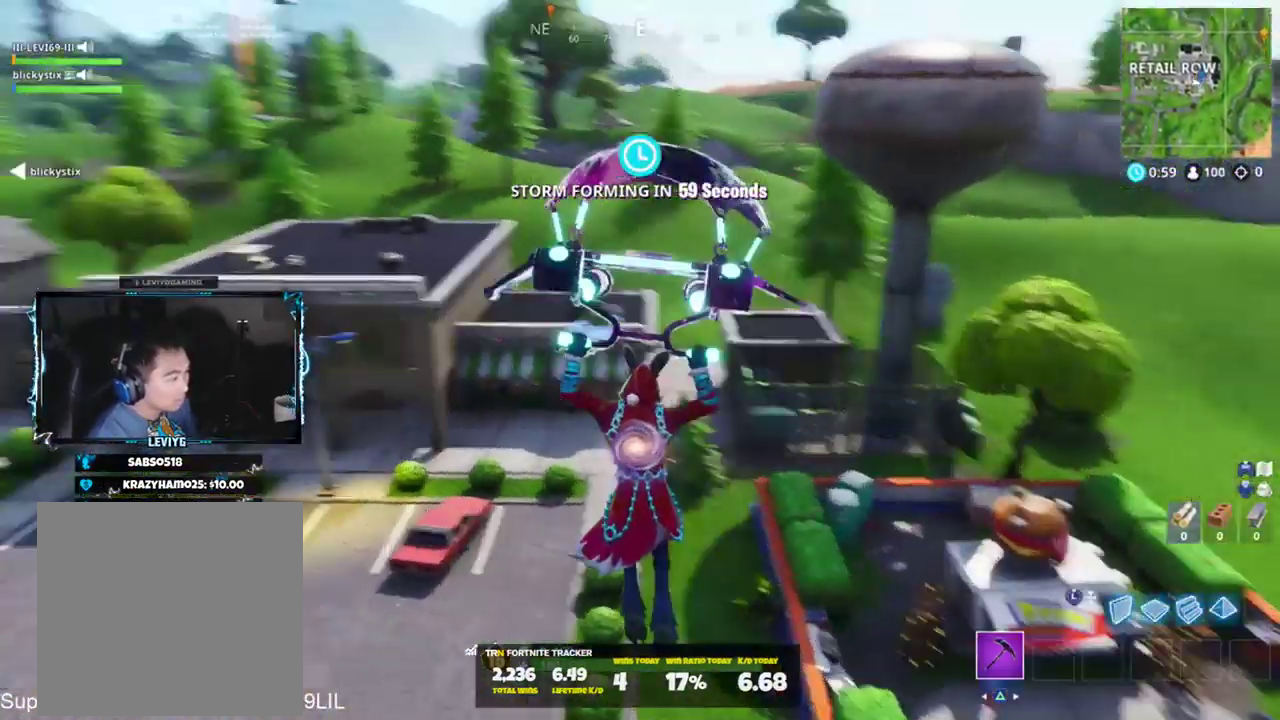
{"buttons": [], "left_stick": "up-left", "right_stick": "up-left", "events": [[301, "left_stick", "up"], [401, "left_stick", "up-left"]]}
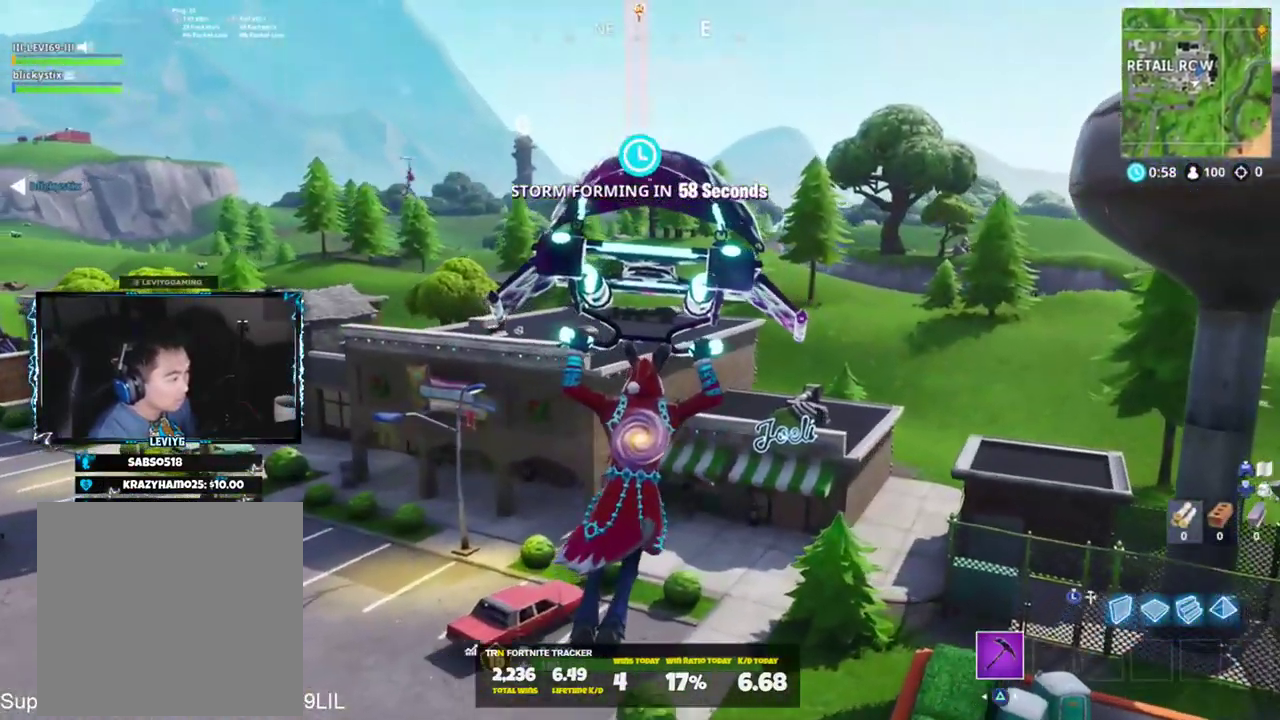
{"buttons": [], "left_stick": "up-left", "right_stick": "right", "events": [[33, "right_stick", "center"], [367, "right_stick", "right"]]}
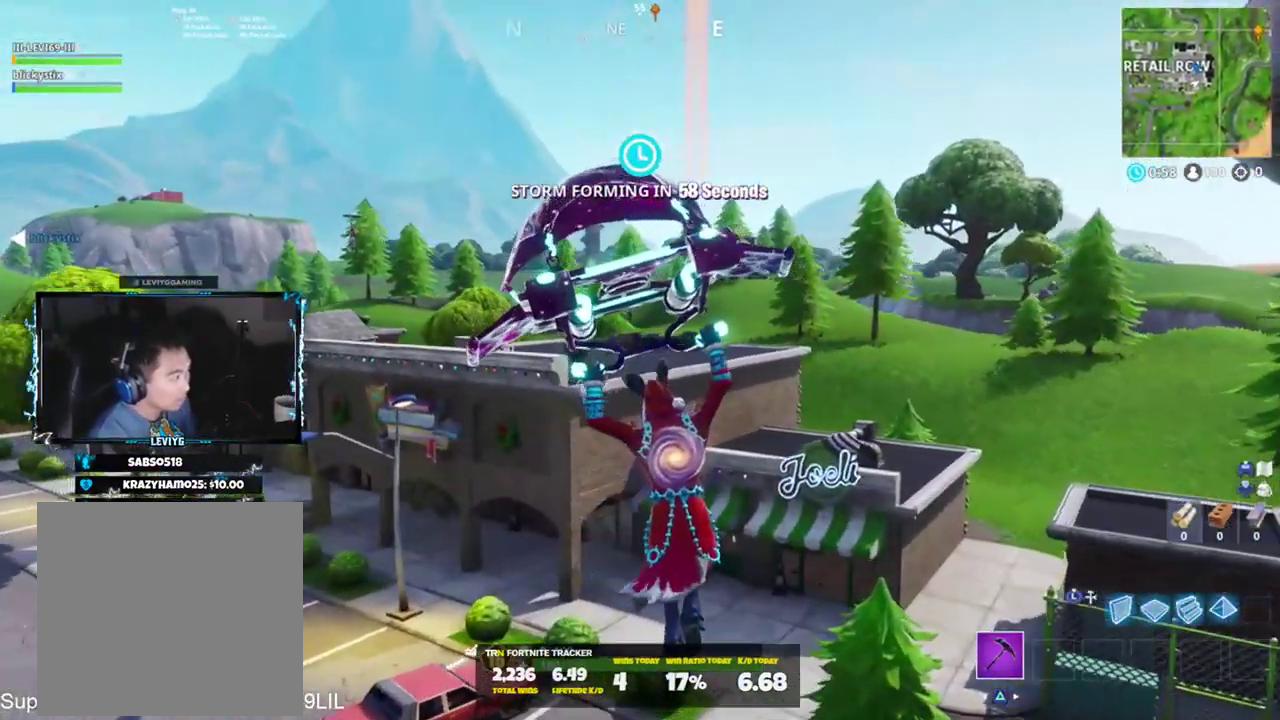
{"buttons": [], "left_stick": "up-right", "right_stick": "center", "events": [[284, "right_stick", "center"], [301, "left_stick", "up-right"]]}
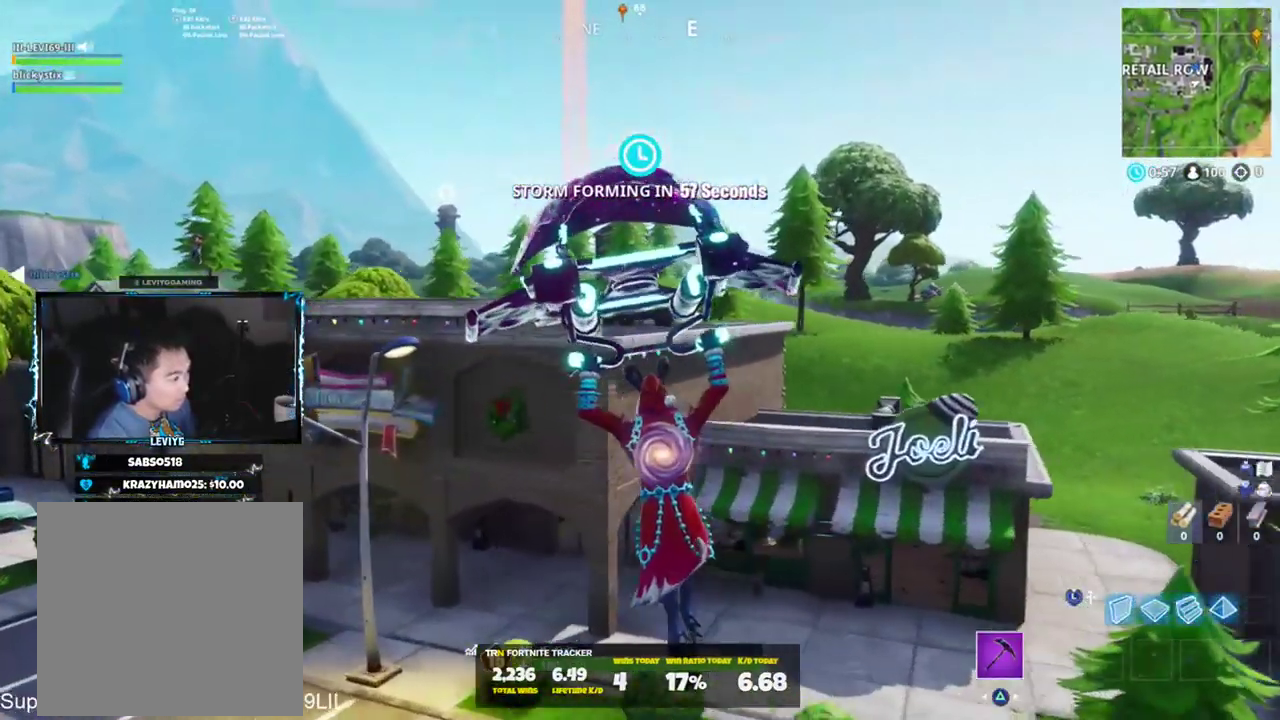
{"buttons": [], "left_stick": "up-right", "right_stick": "up", "events": [[300, "right_stick", "up"]]}
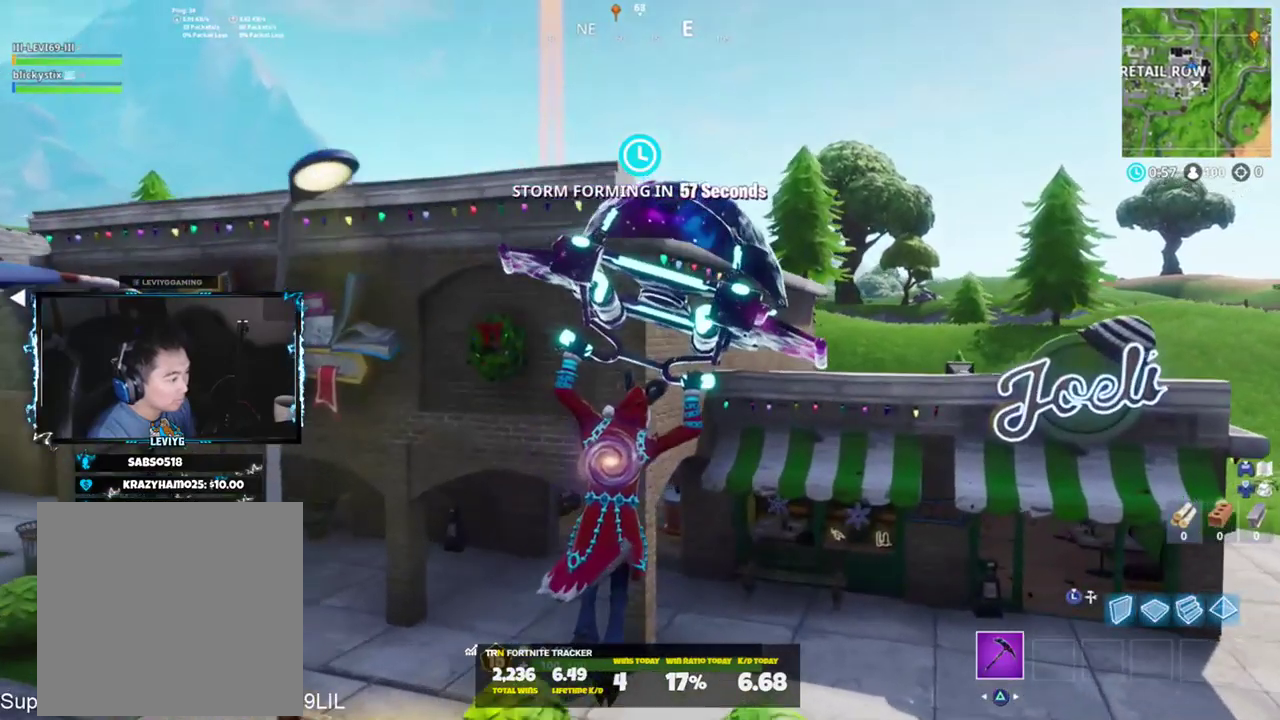
{"buttons": [], "left_stick": "up", "right_stick": "down-left", "events": [[67, "right_stick", "center"], [434, "left_stick", "up"], [501, "right_stick", "down-left"]]}
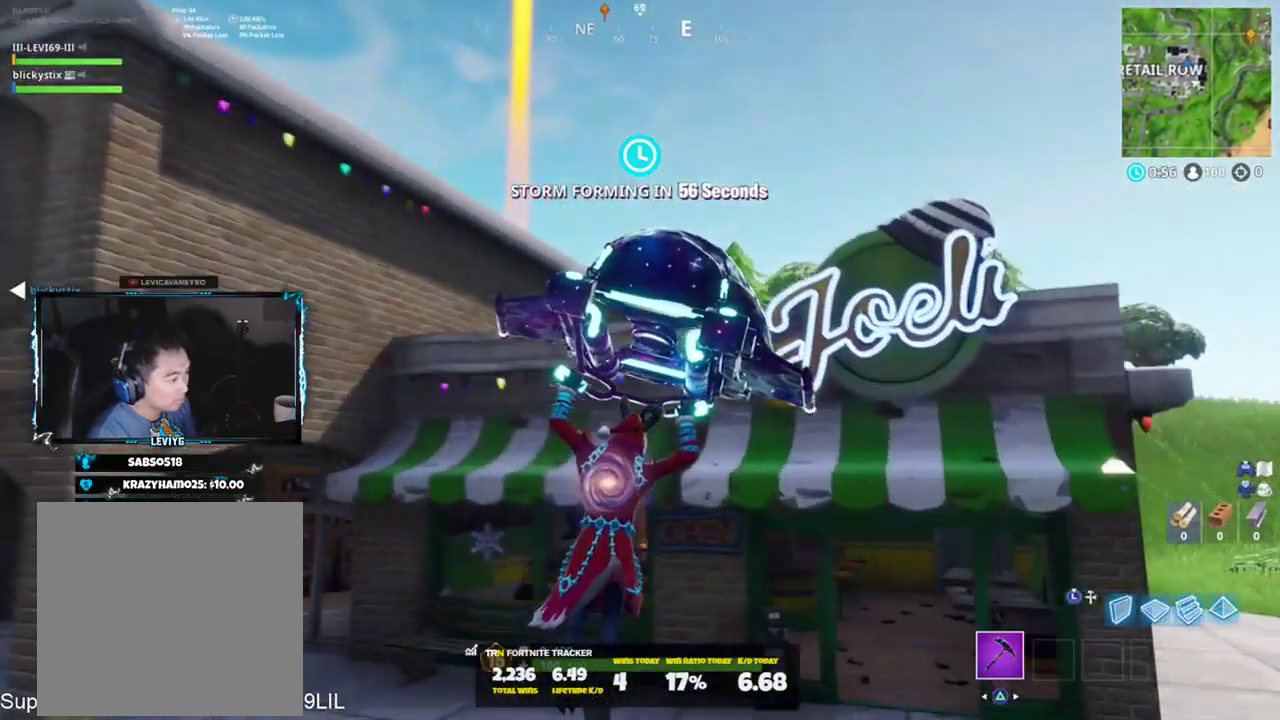
{"buttons": [], "left_stick": "up-right", "right_stick": "down-right", "events": [[267, "CROSS", "down"], [333, "CROSS", "up"], [333, "right_stick", "down"], [400, "left_stick", "up-right"], [500, "right_stick", "down-right"]]}
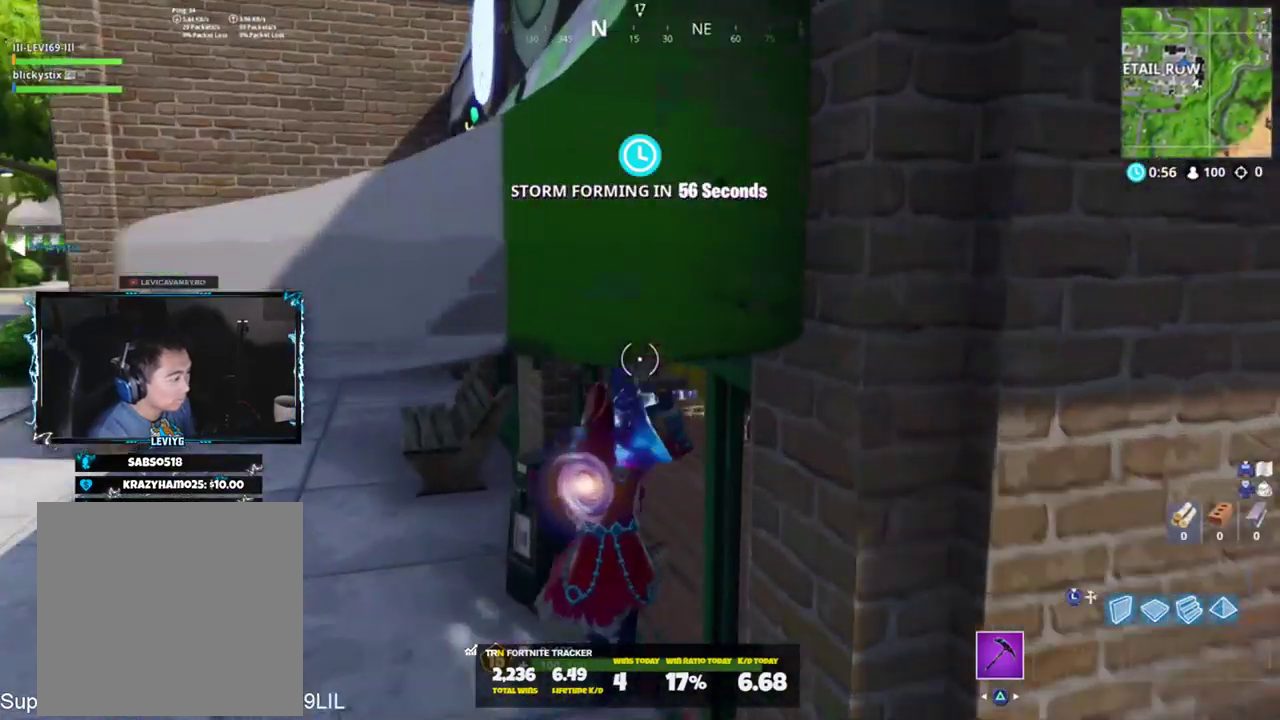
{"buttons": [], "left_stick": "up", "right_stick": "center", "events": [[217, "right_stick", "up"], [401, "left_stick", "up"], [401, "right_stick", "center"]]}
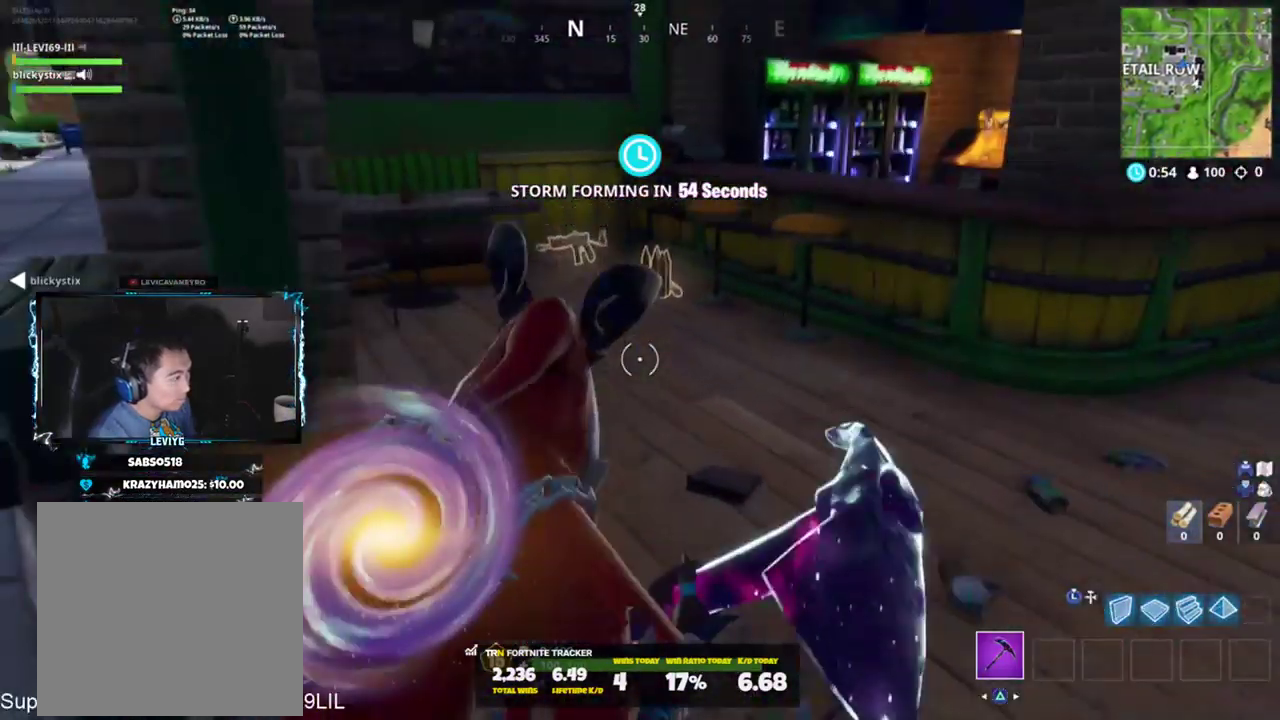
{"buttons": [], "left_stick": "up-right", "right_stick": "right", "events": [[100, "SQUARE", "down"], [133, "left_stick", "up-left"], [167, "SQUARE", "up"], [167, "right_stick", "left"], [267, "SQUARE", "down"], [267, "right_stick", "up-left"], [333, "SQUARE", "up"], [367, "right_stick", "center"], [400, "SQUARE", "down"], [434, "left_stick", "up-right"], [434, "right_stick", "right"], [500, "SQUARE", "up"]]}
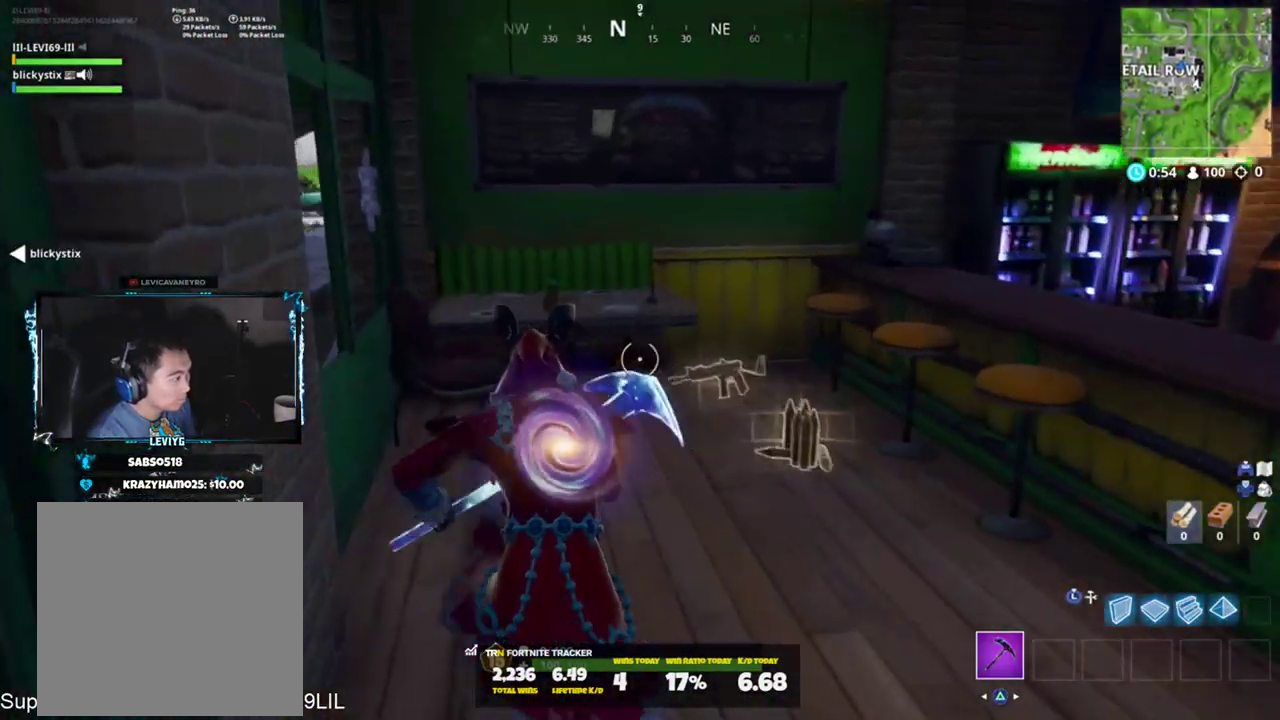
{"buttons": ["SQUARE"], "left_stick": "down", "right_stick": "up-left", "events": [[134, "left_stick", "right"], [134, "right_stick", "center"], [200, "right_stick", "down-left"], [334, "SQUARE", "down"], [334, "right_stick", "left"], [367, "left_stick", "down-right"], [401, "SQUARE", "up"], [467, "SQUARE", "down"], [467, "right_stick", "up-left"], [501, "left_stick", "down"]]}
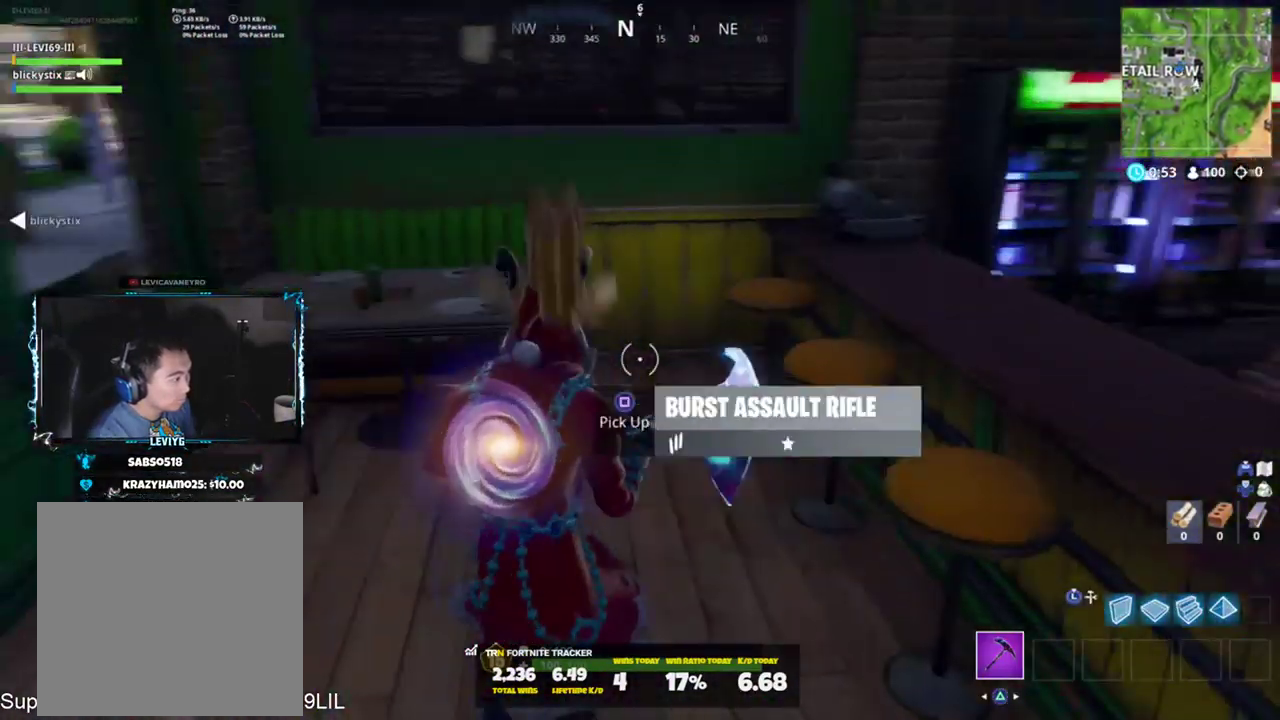
{"buttons": ["R2"], "left_stick": "right", "right_stick": "left", "events": [[66, "SQUARE", "up"], [133, "right_stick", "up-right"], [267, "left_stick", "right"], [300, "R2", "down"], [333, "right_stick", "center"], [400, "R3", "down"], [467, "R3", "up"], [500, "right_stick", "left"]]}
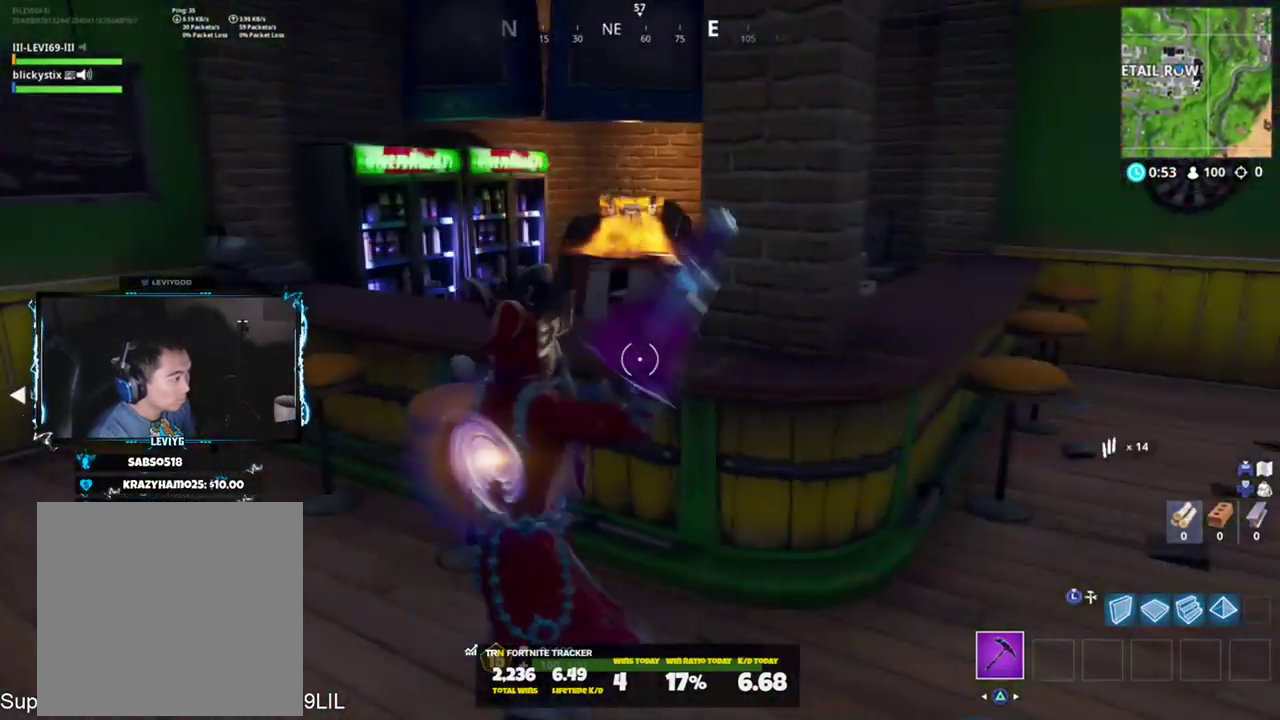
{"buttons": ["R2", "R3"], "left_stick": "up-left", "right_stick": "left", "events": [[434, "left_stick", "up-left"], [501, "R3", "down"]]}
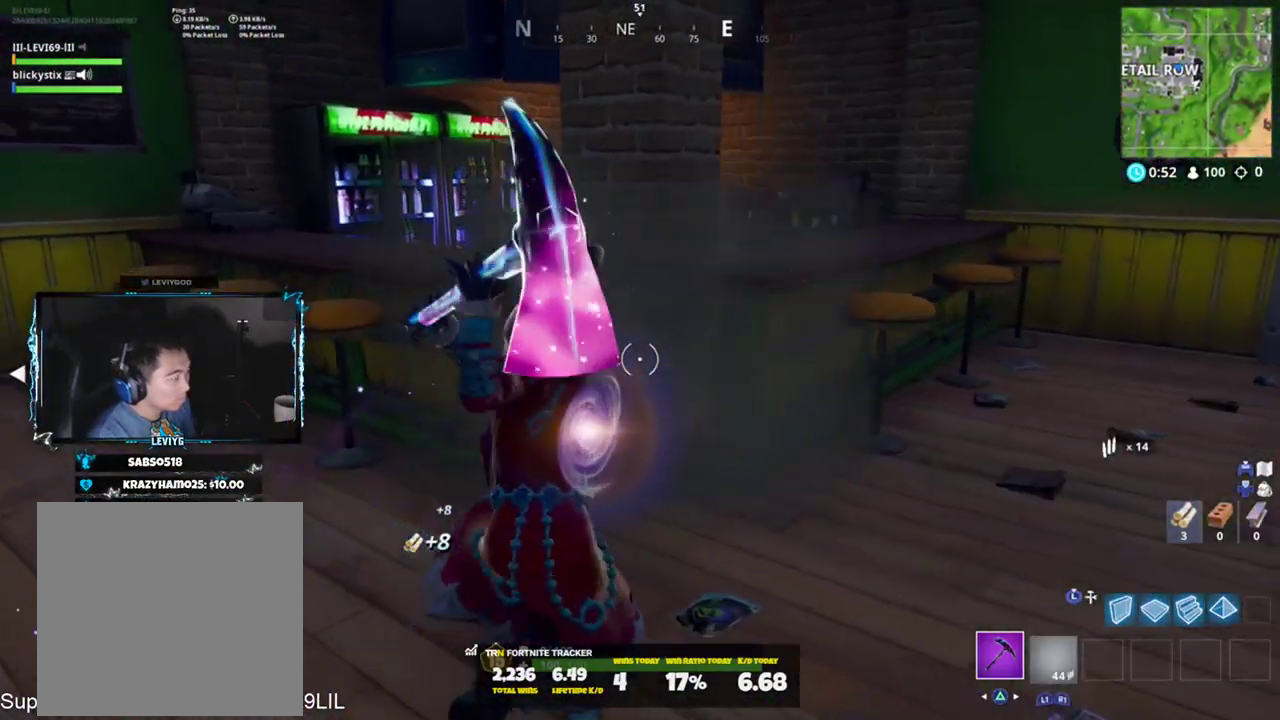
{"buttons": ["R2"], "left_stick": "down", "right_stick": "up-left", "events": [[33, "right_stick", "center"], [66, "left_stick", "up-right"], [100, "R3", "up"], [100, "right_stick", "up-right"], [133, "left_stick", "right"], [183, "right_stick", "right"], [333, "left_stick", "down-right"], [333, "right_stick", "left"], [434, "left_stick", "down"], [467, "right_stick", "up-left"]]}
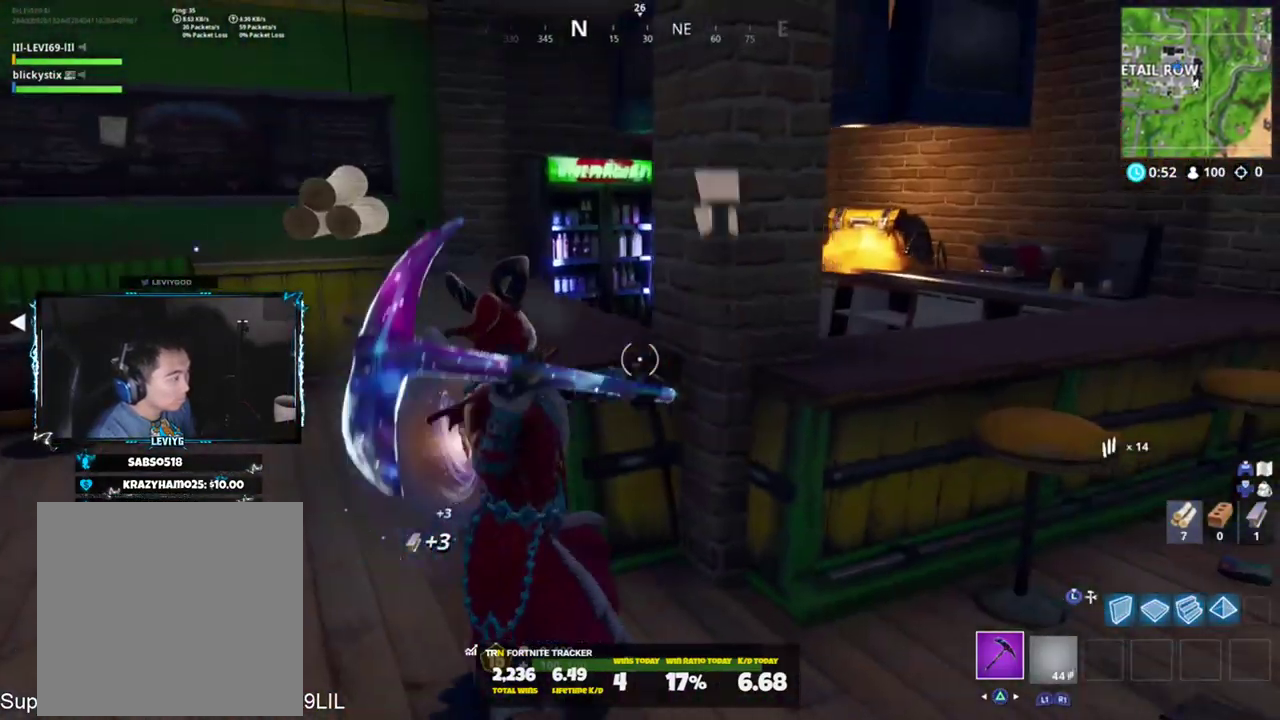
{"buttons": ["R2"], "left_stick": "up-right", "right_stick": "down-right", "events": [[34, "right_stick", "up"], [100, "left_stick", "down-right"], [134, "right_stick", "down-right"], [267, "left_stick", "up-right"], [267, "right_stick", "center"], [434, "right_stick", "down-right"]]}
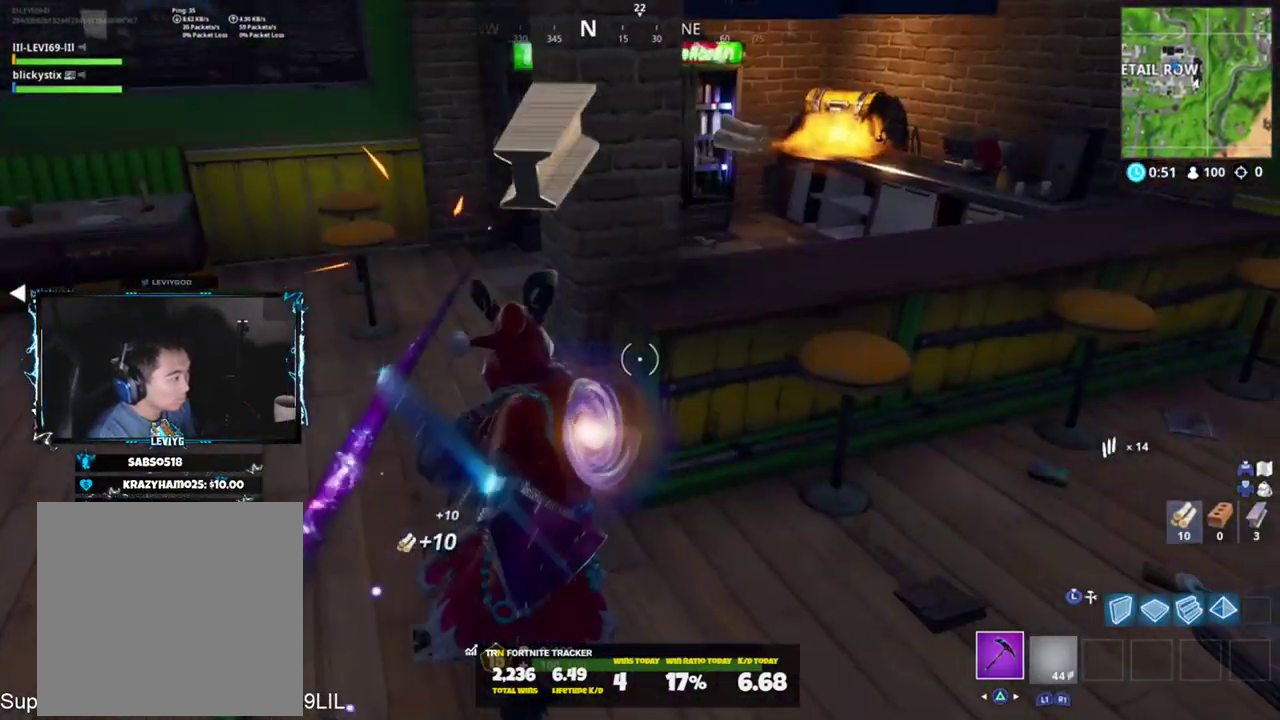
{"buttons": [], "left_stick": "up", "right_stick": "up", "events": [[33, "CROSS", "down"], [66, "CROSS", "up"], [100, "right_stick", "down"], [233, "R1", "down"], [233, "left_stick", "up"], [233, "right_stick", "up"], [333, "R1", "up"], [333, "R2", "up"]]}
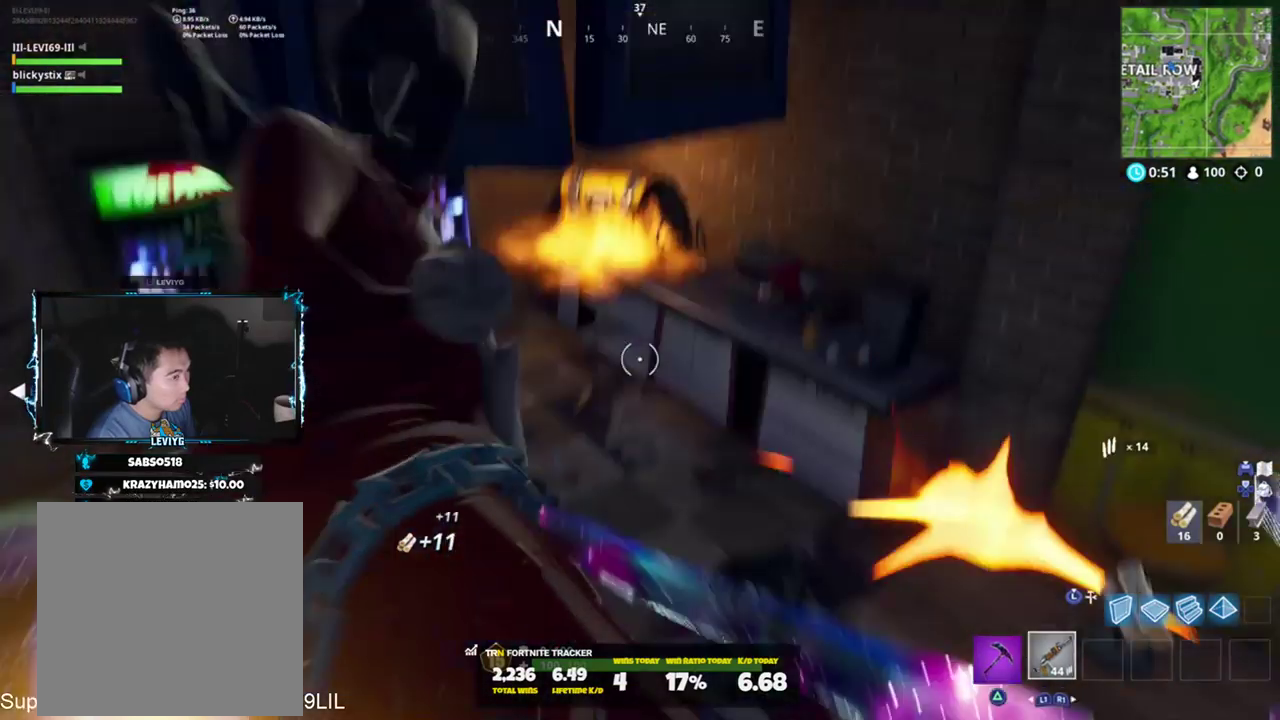
{"buttons": [], "left_stick": "up", "right_stick": "up-left", "events": [[67, "right_stick", "up-left"]]}
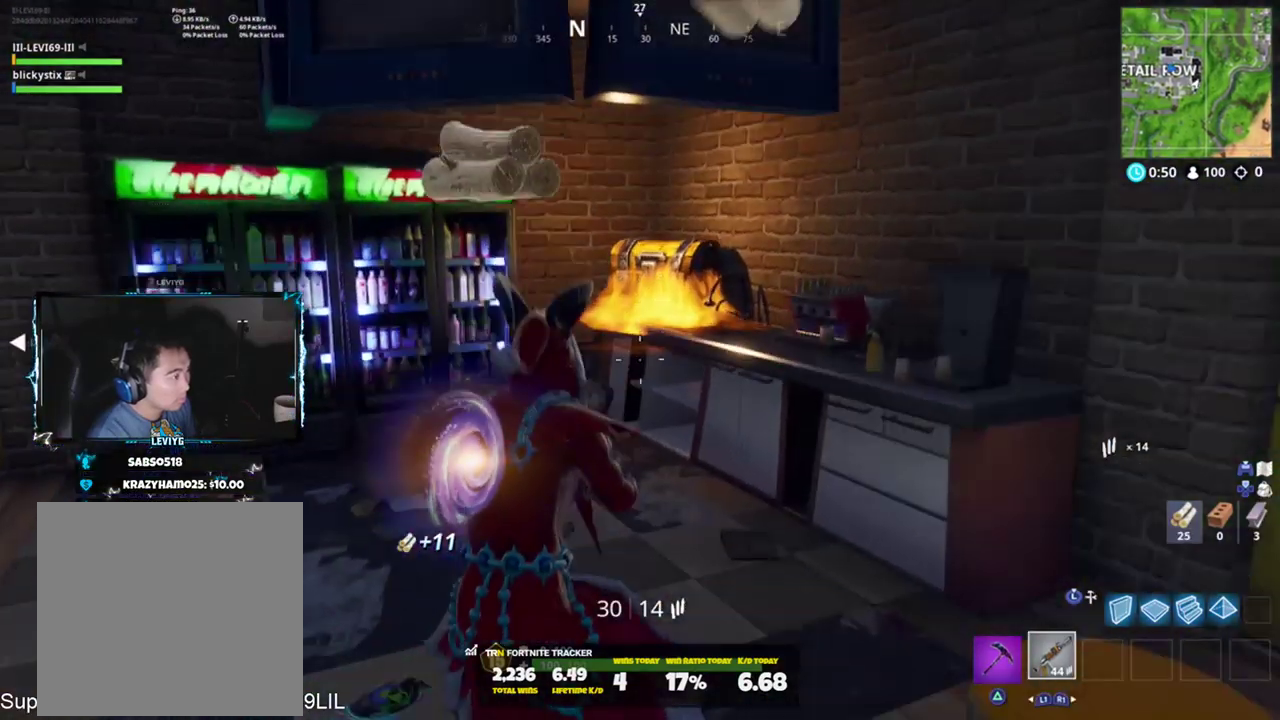
{"buttons": [], "left_stick": "center", "right_stick": "center", "events": [[33, "right_stick", "up"], [66, "SQUARE", "down"], [133, "SQUARE", "up"], [200, "SQUARE", "down"], [200, "right_stick", "center"], [300, "SQUARE", "up"], [333, "left_stick", "center"]]}
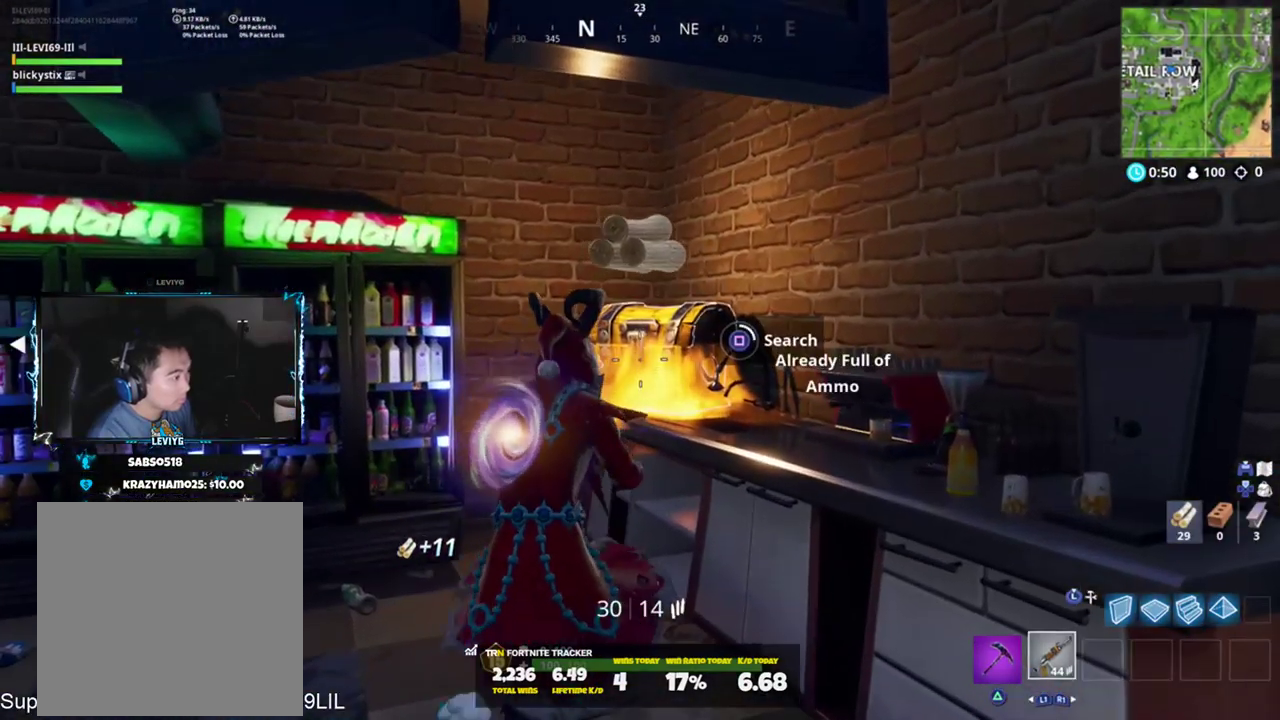
{"buttons": [], "left_stick": "up-left", "right_stick": "up-left", "events": [[334, "left_stick", "left"], [334, "right_stick", "up-left"], [367, "TRIANGLE", "down"], [401, "left_stick", "up-left"], [434, "TRIANGLE", "up"]]}
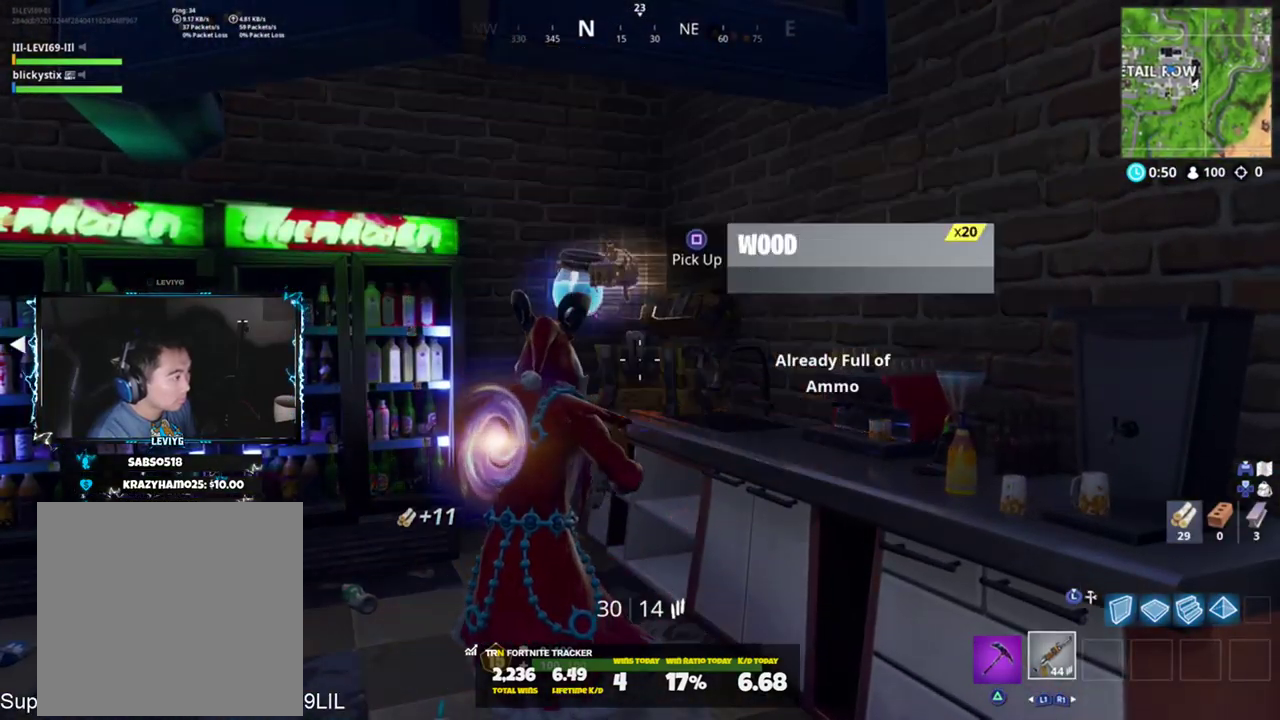
{"buttons": [], "left_stick": "down-right", "right_stick": "center", "events": [[66, "SQUARE", "down"], [66, "right_stick", "center"], [133, "SQUARE", "up"], [167, "left_stick", "up-right"], [167, "right_stick", "down-right"], [200, "SQUARE", "down"], [233, "left_stick", "right"], [267, "SQUARE", "up"], [367, "SQUARE", "down"], [433, "SQUARE", "up"], [433, "left_stick", "down-right"], [467, "right_stick", "center"]]}
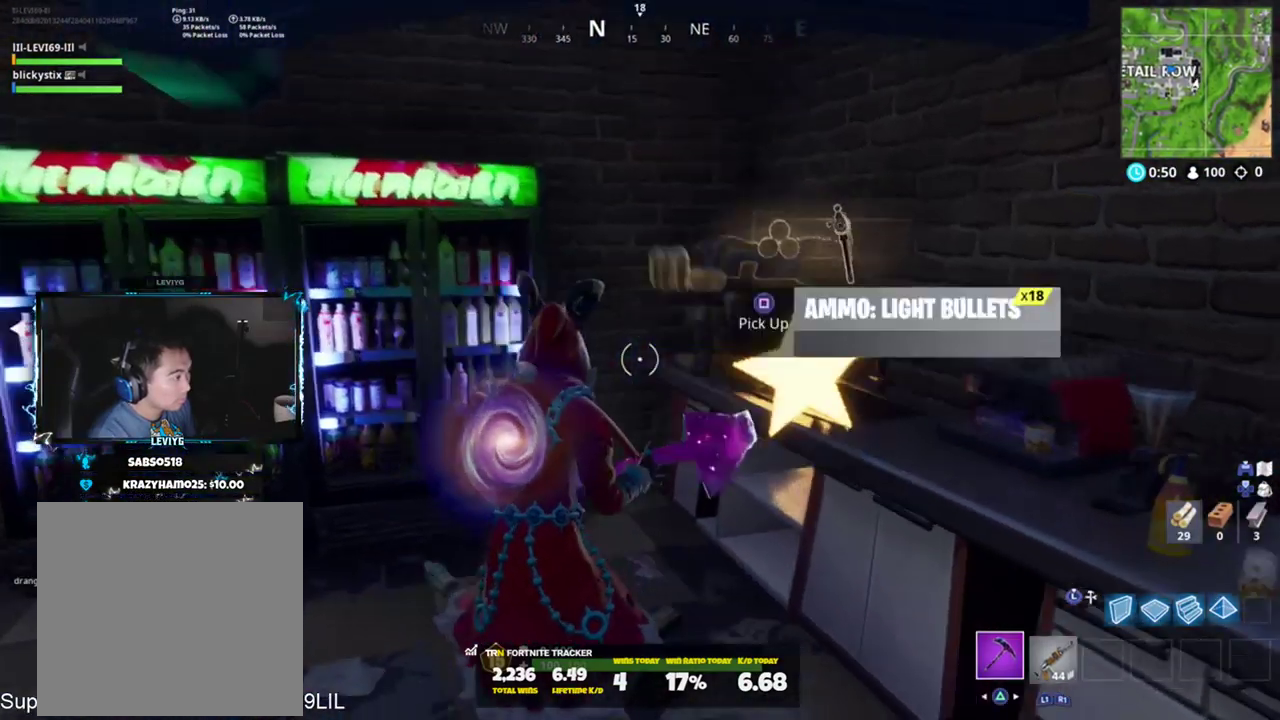
{"buttons": ["SQUARE"], "left_stick": "up-left", "right_stick": "left", "events": [[34, "SQUARE", "down"], [34, "right_stick", "right"], [100, "SQUARE", "up"], [167, "right_stick", "up"], [200, "SQUARE", "down"], [267, "SQUARE", "up"], [301, "left_stick", "down-left"], [334, "SQUARE", "down"], [334, "right_stick", "up-left"], [401, "left_stick", "left"], [434, "SQUARE", "up"], [434, "right_stick", "left"], [467, "SQUARE", "down"], [501, "left_stick", "up-left"]]}
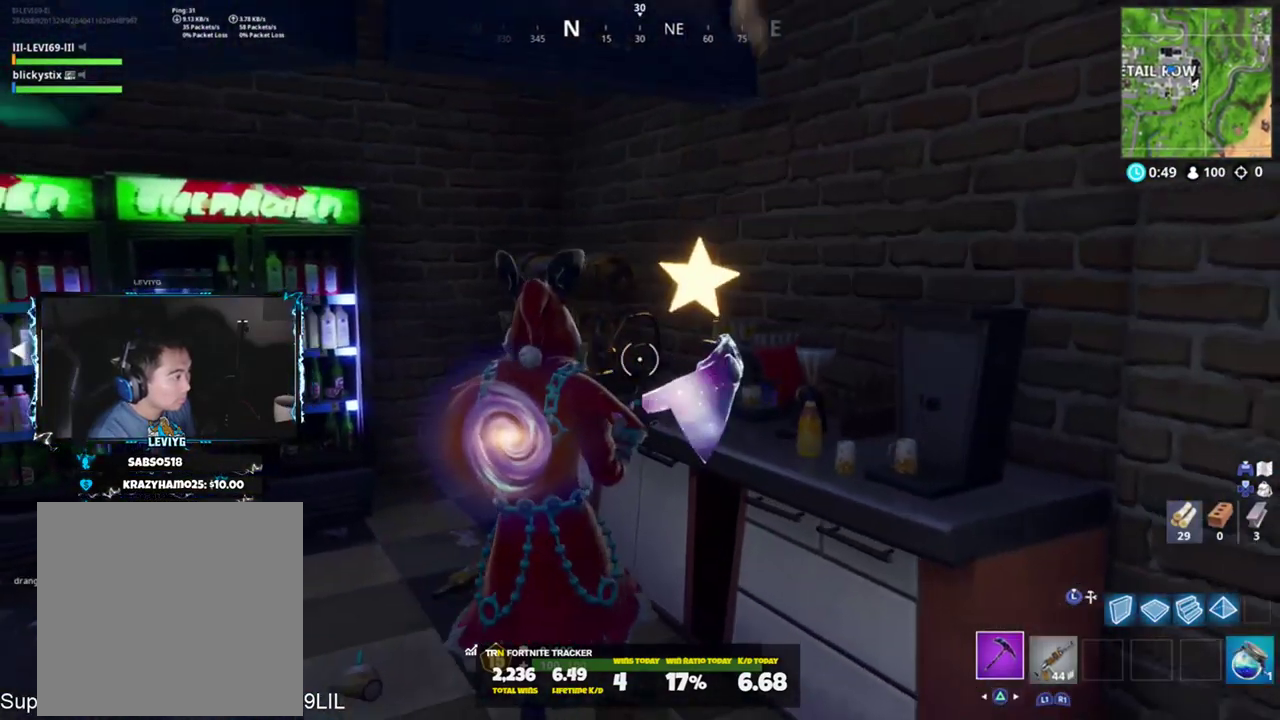
{"buttons": ["R1"], "left_stick": "up-left", "right_stick": "left", "events": [[66, "SQUARE", "up"], [117, "left_stick", "up"], [233, "R1", "down"], [233, "right_stick", "center"], [300, "R1", "up"], [367, "right_stick", "left"], [467, "R1", "down"], [500, "left_stick", "up-left"]]}
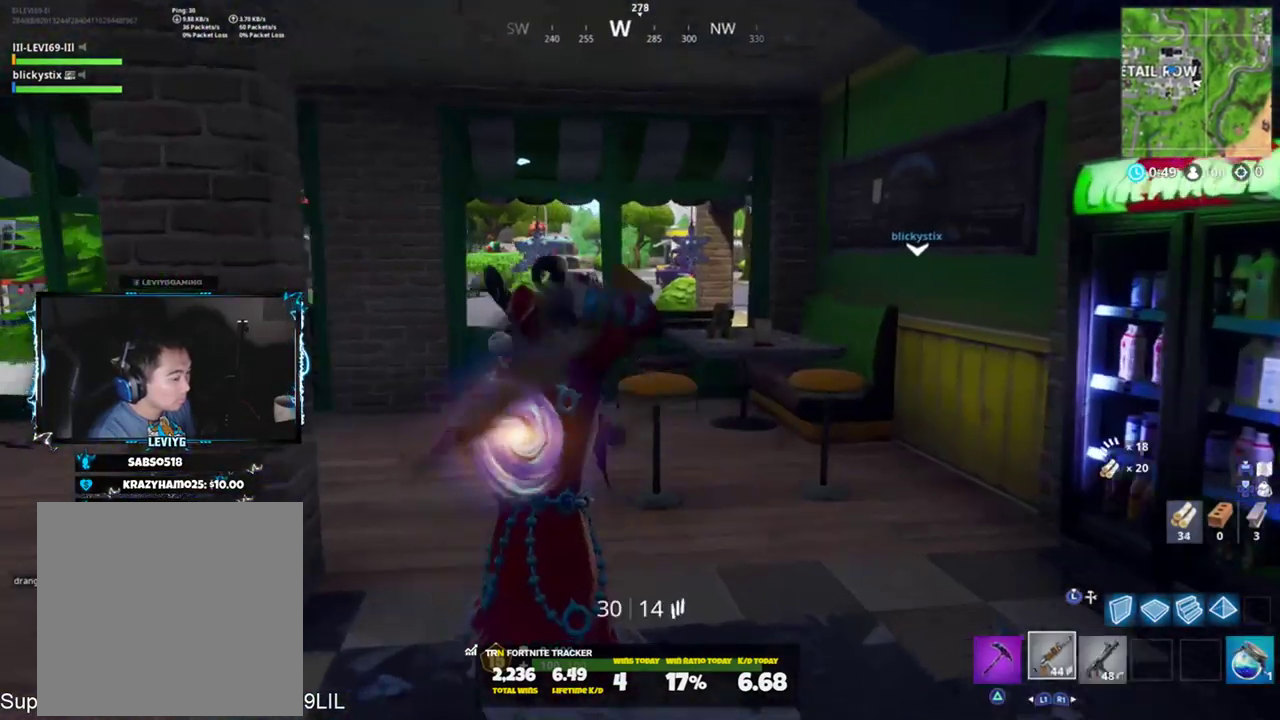
{"buttons": [], "left_stick": "up", "right_stick": "center", "events": [[34, "R1", "up"], [167, "right_stick", "center"], [200, "R3", "down"], [284, "R3", "up"], [351, "left_stick", "up"], [401, "R1", "down"], [501, "R1", "up"]]}
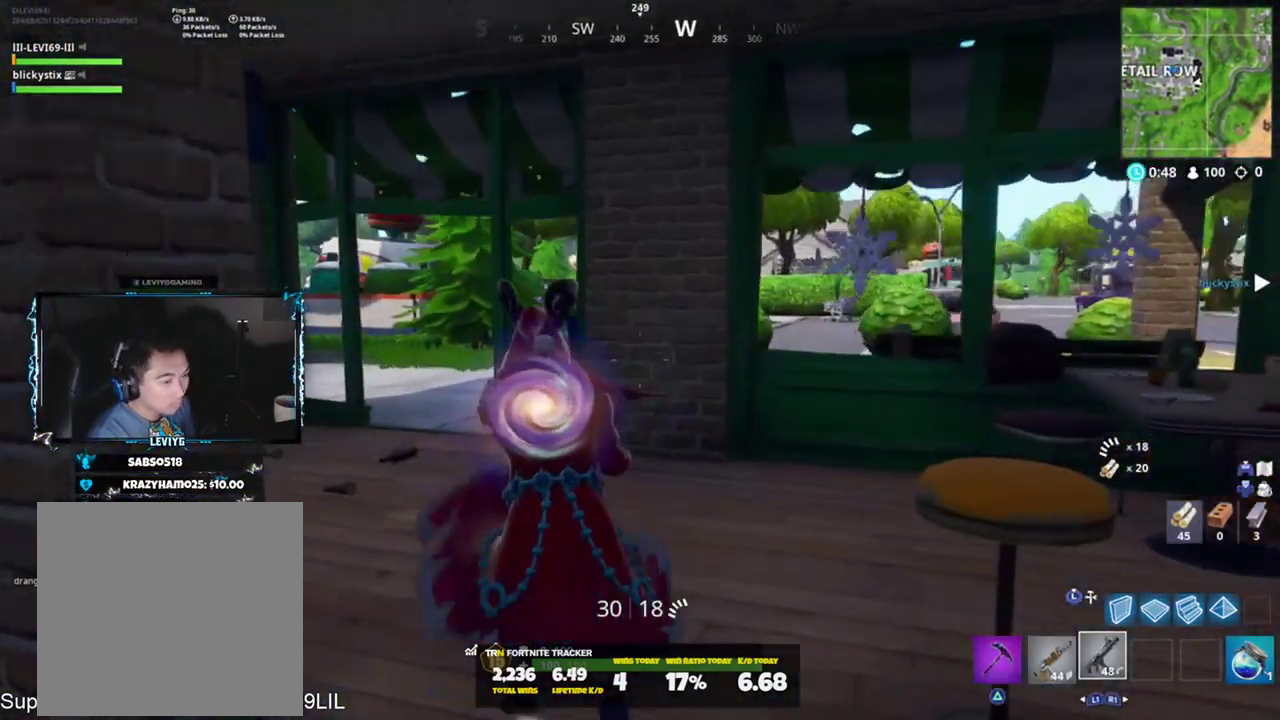
{"buttons": [], "left_stick": "center", "right_stick": "center", "events": [[233, "R2", "down"], [233, "left_stick", "center"], [484, "R2", "up"]]}
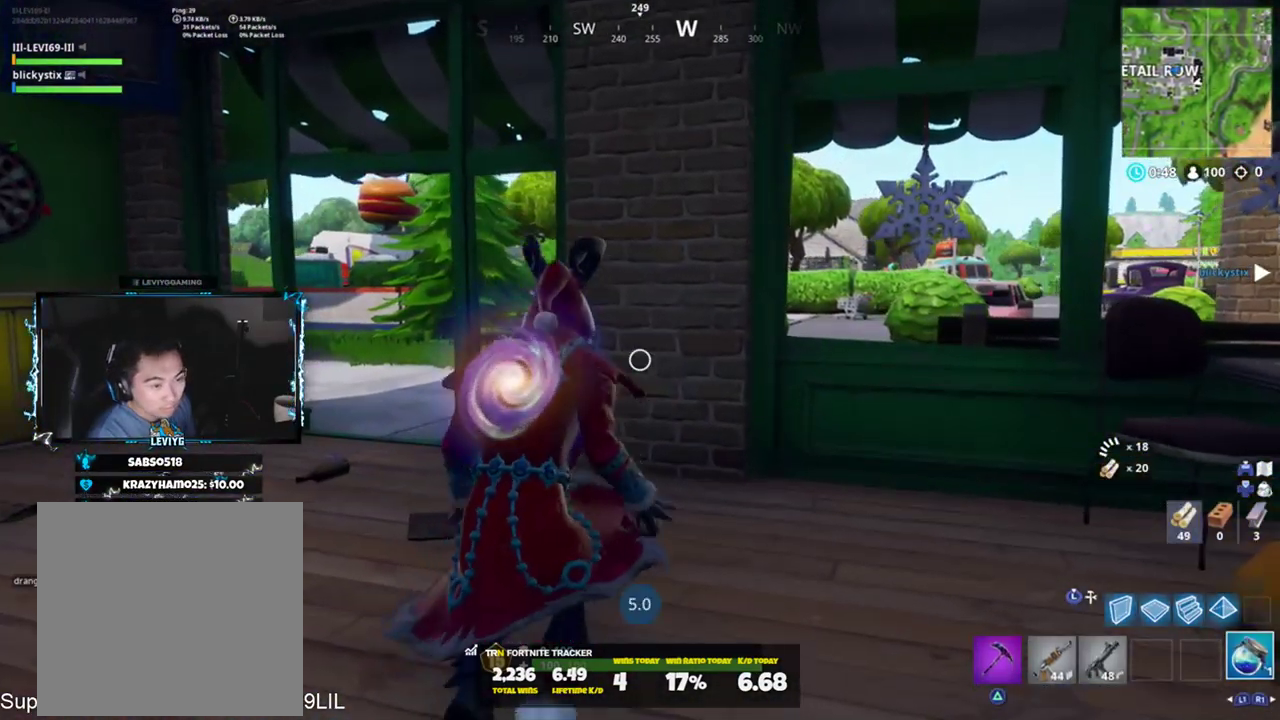
{"buttons": [], "left_stick": "center", "right_stick": "center", "events": []}